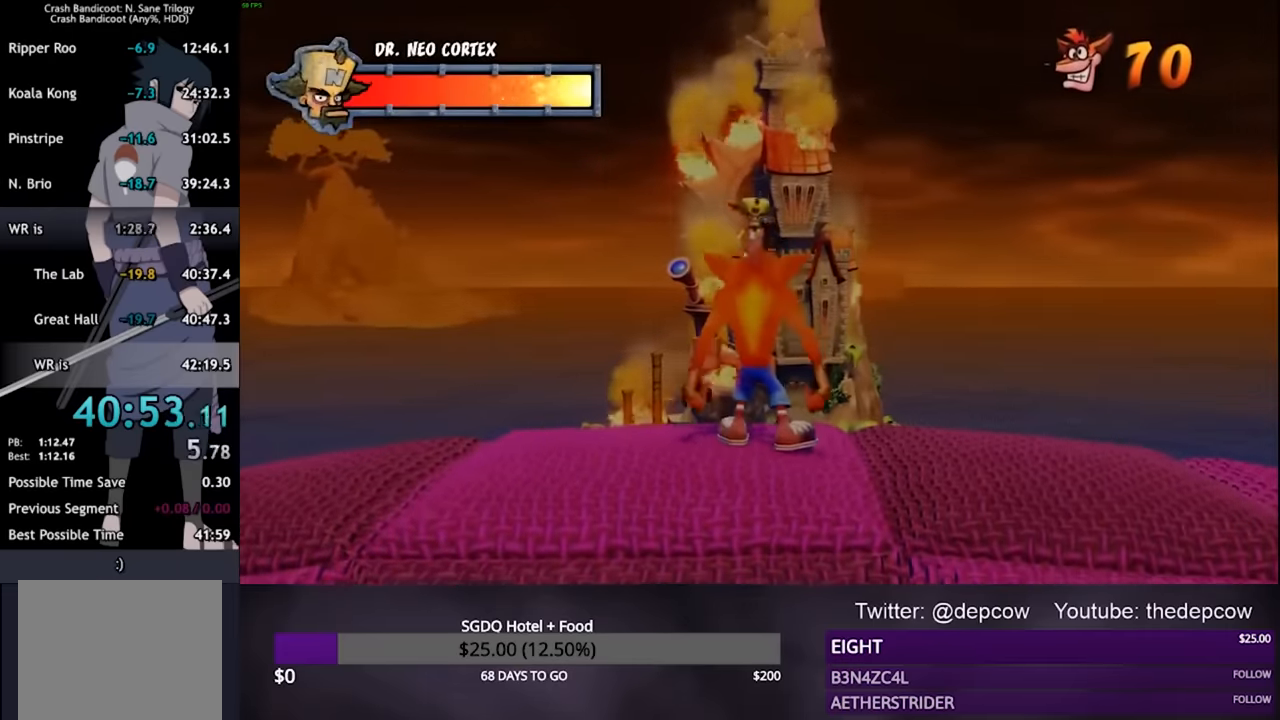
Gameplay with a controller (PlayStation layout); each line is a JSON object with the inputs held at the frame after it. "events" lists button and stick changes between this image and that frame as [ms after this image, input, new state], when the widget could be followed in between.
{"buttons": [], "left_stick": "center", "right_stick": "center", "events": [[34, "left_stick", "up"], [167, "left_stick", "center"], [334, "left_stick", "up-right"], [434, "left_stick", "center"]]}
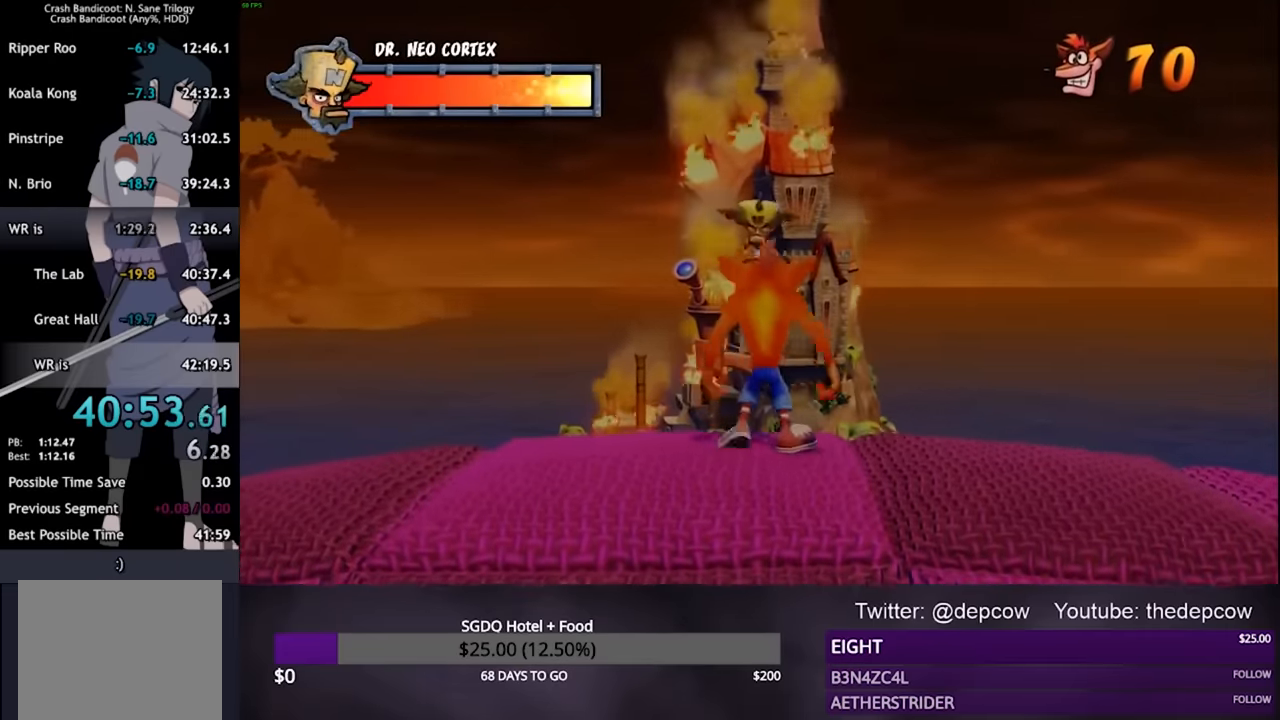
{"buttons": [], "left_stick": "center", "right_stick": "center", "events": []}
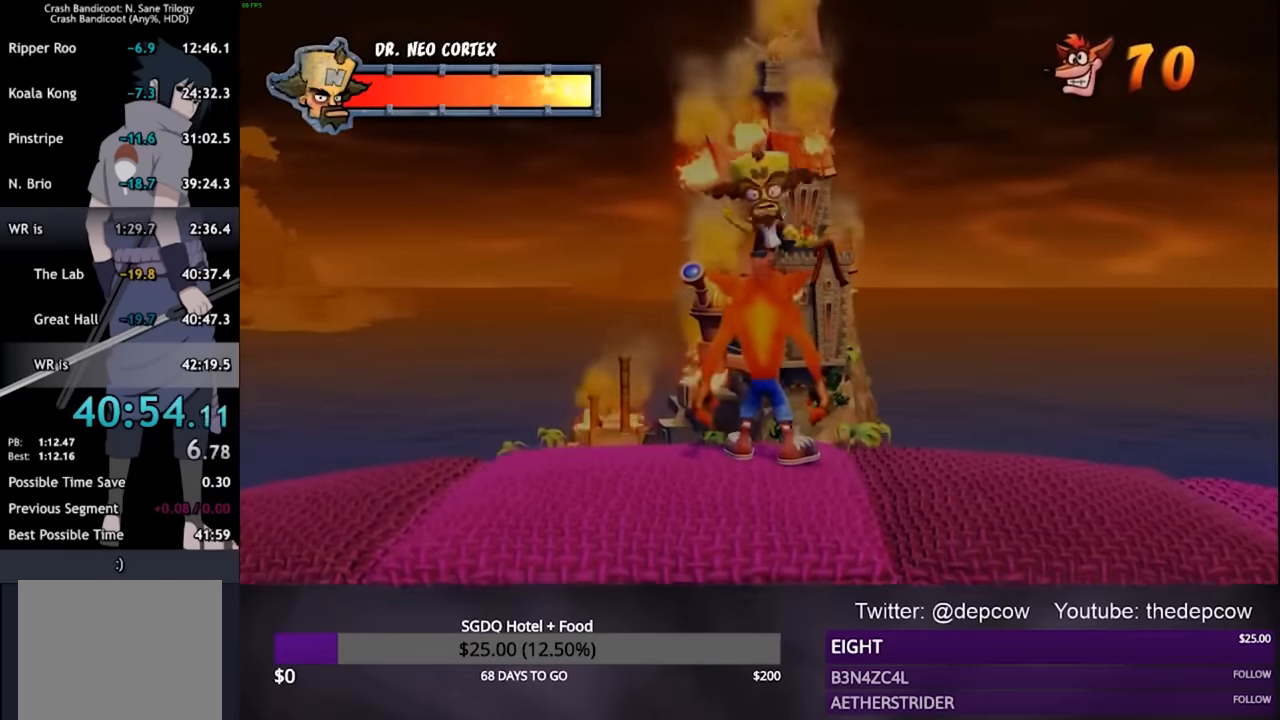
{"buttons": ["CROSS"], "left_stick": "up", "right_stick": "center", "events": [[234, "left_stick", "up"], [267, "CROSS", "down"]]}
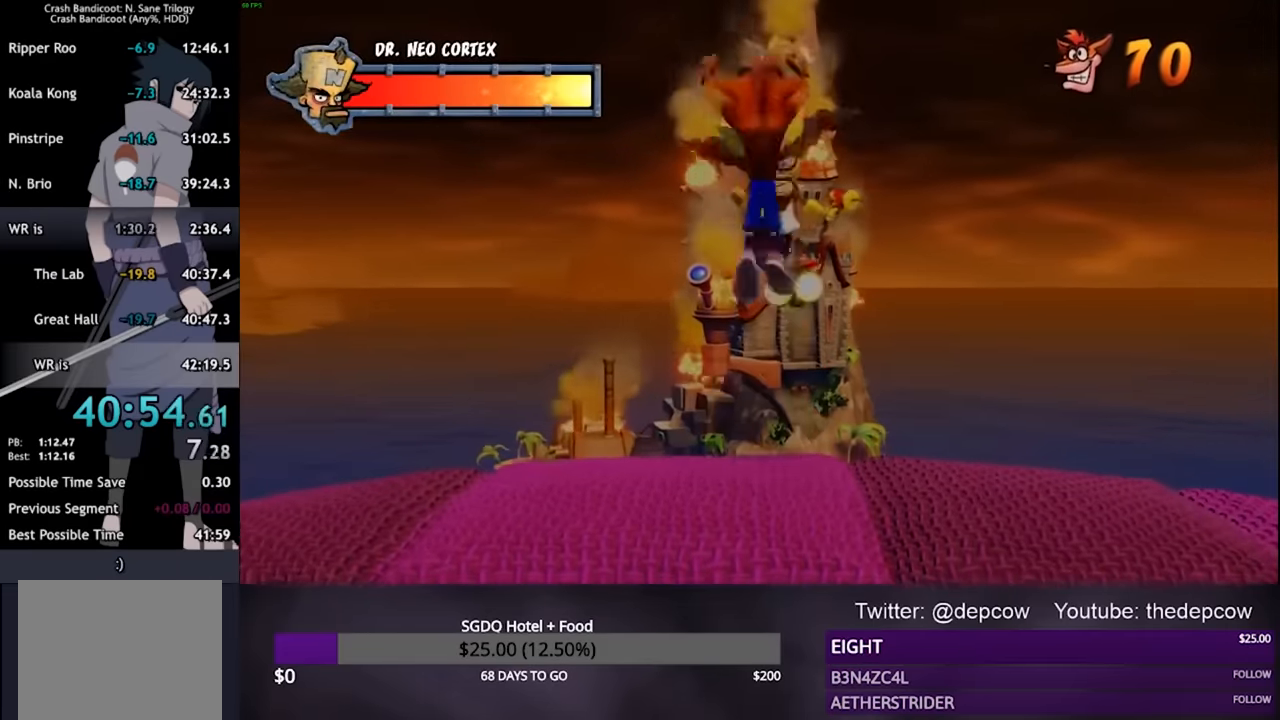
{"buttons": [], "left_stick": "down", "right_stick": "center", "events": [[167, "CROSS", "up"], [167, "left_stick", "center"], [400, "left_stick", "down"]]}
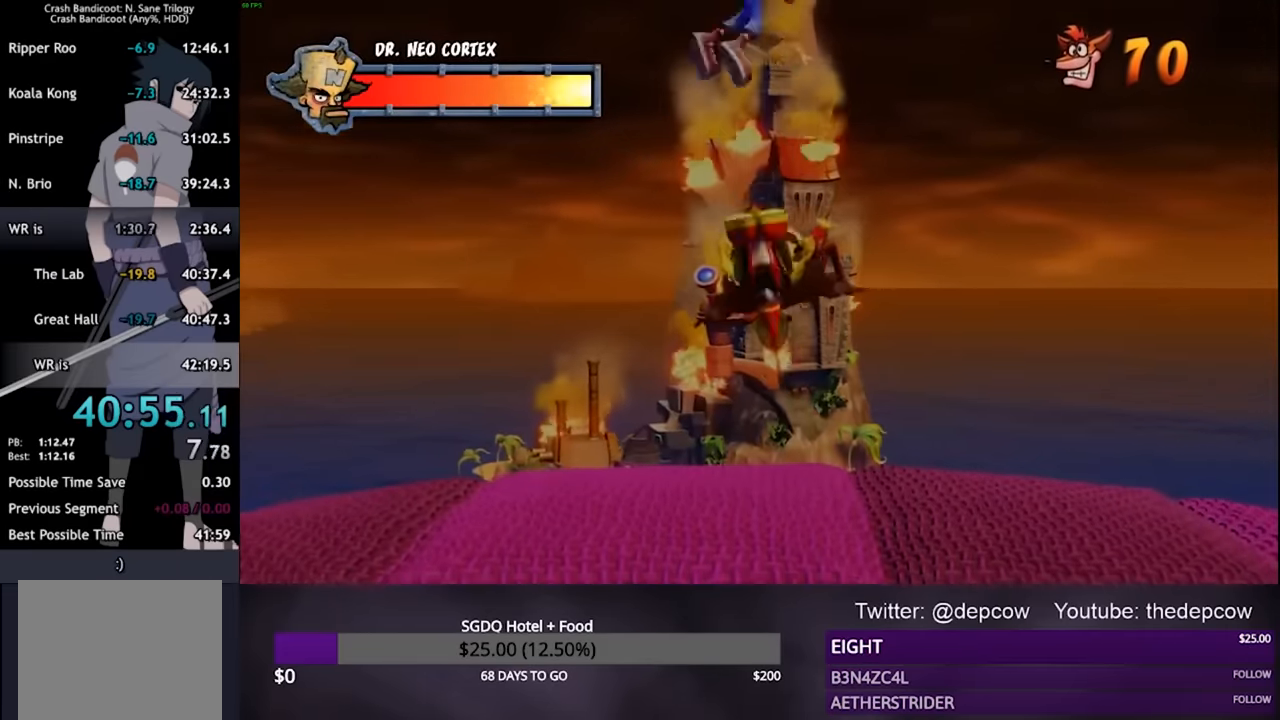
{"buttons": [], "left_stick": "center", "right_stick": "center", "events": [[334, "left_stick", "down-left"], [500, "left_stick", "center"]]}
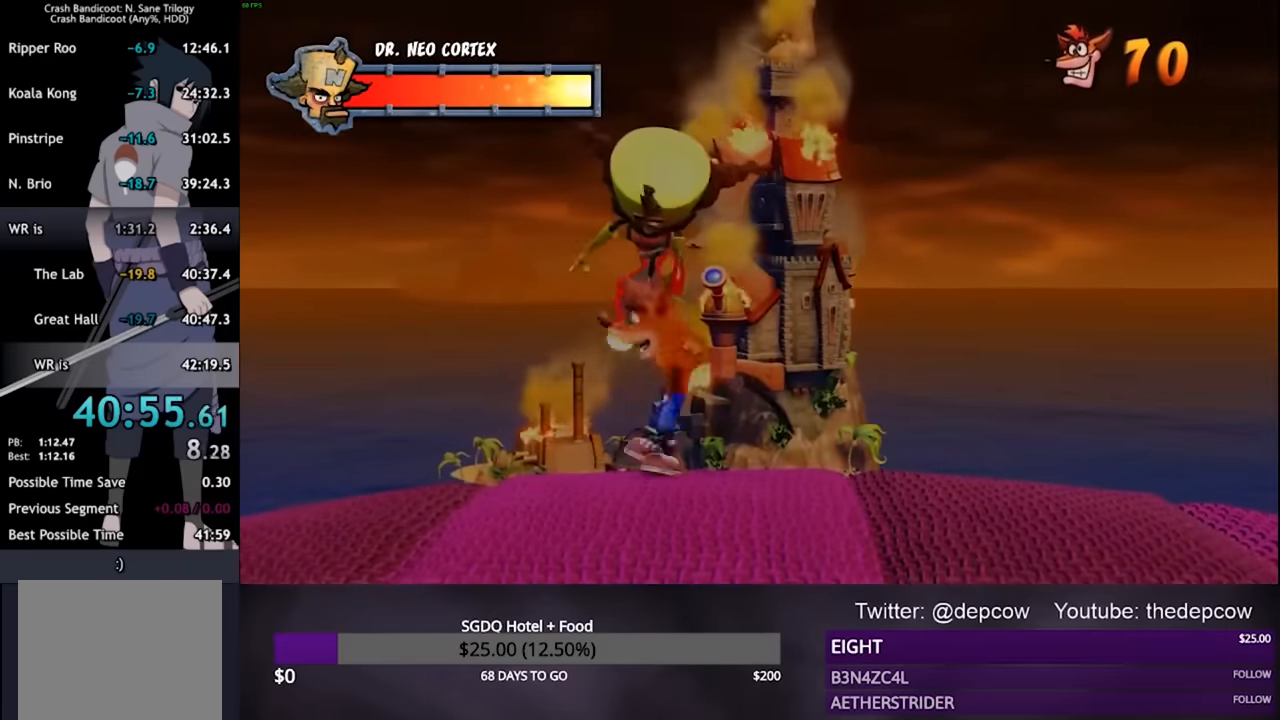
{"buttons": [], "left_stick": "center", "right_stick": "center", "events": [[234, "left_stick", "down-left"], [334, "left_stick", "left"], [467, "left_stick", "center"]]}
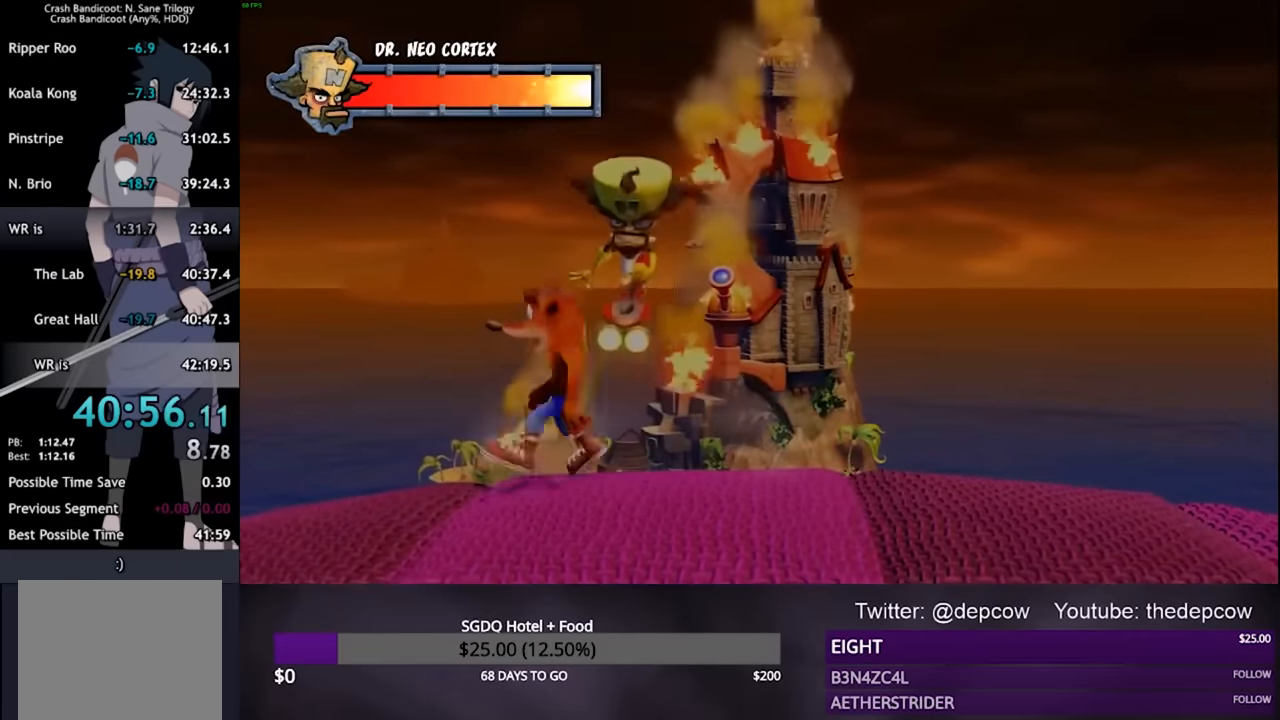
{"buttons": [], "left_stick": "center", "right_stick": "center", "events": [[100, "left_stick", "down-left"], [367, "left_stick", "center"]]}
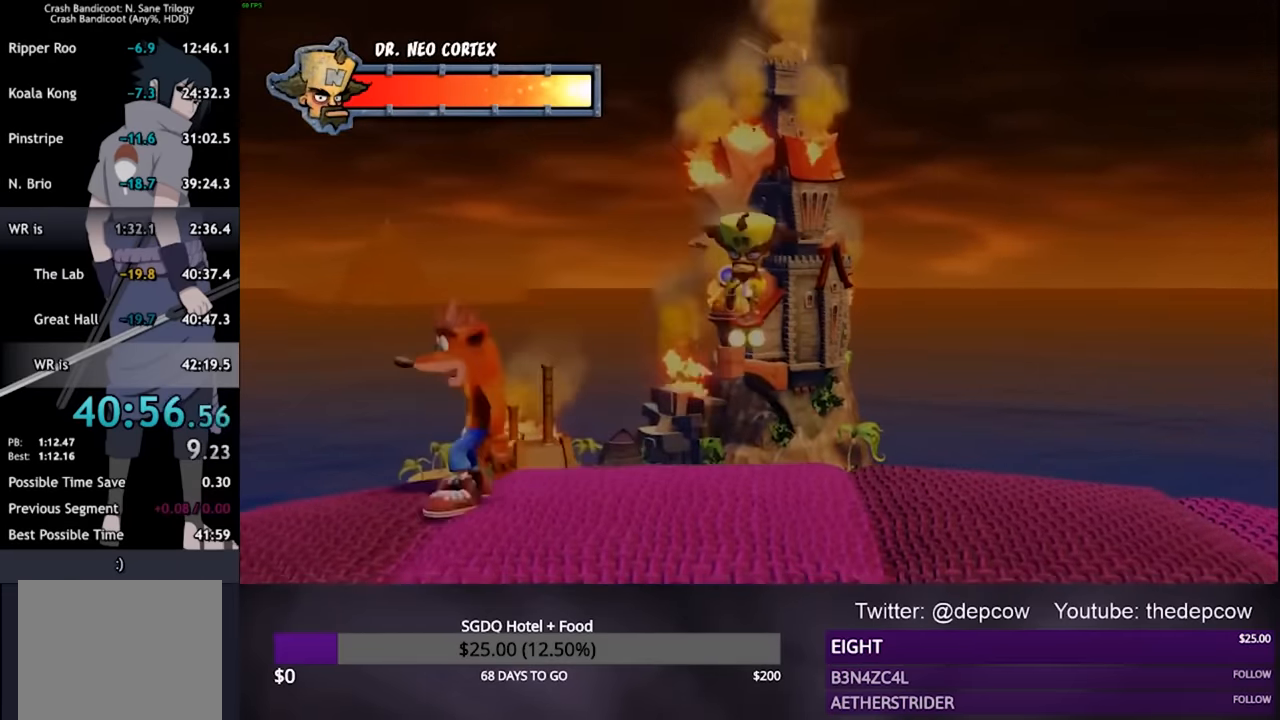
{"buttons": [], "left_stick": "down-left", "right_stick": "center", "events": [[67, "left_stick", "down-left"], [267, "left_stick", "center"], [434, "left_stick", "down-left"]]}
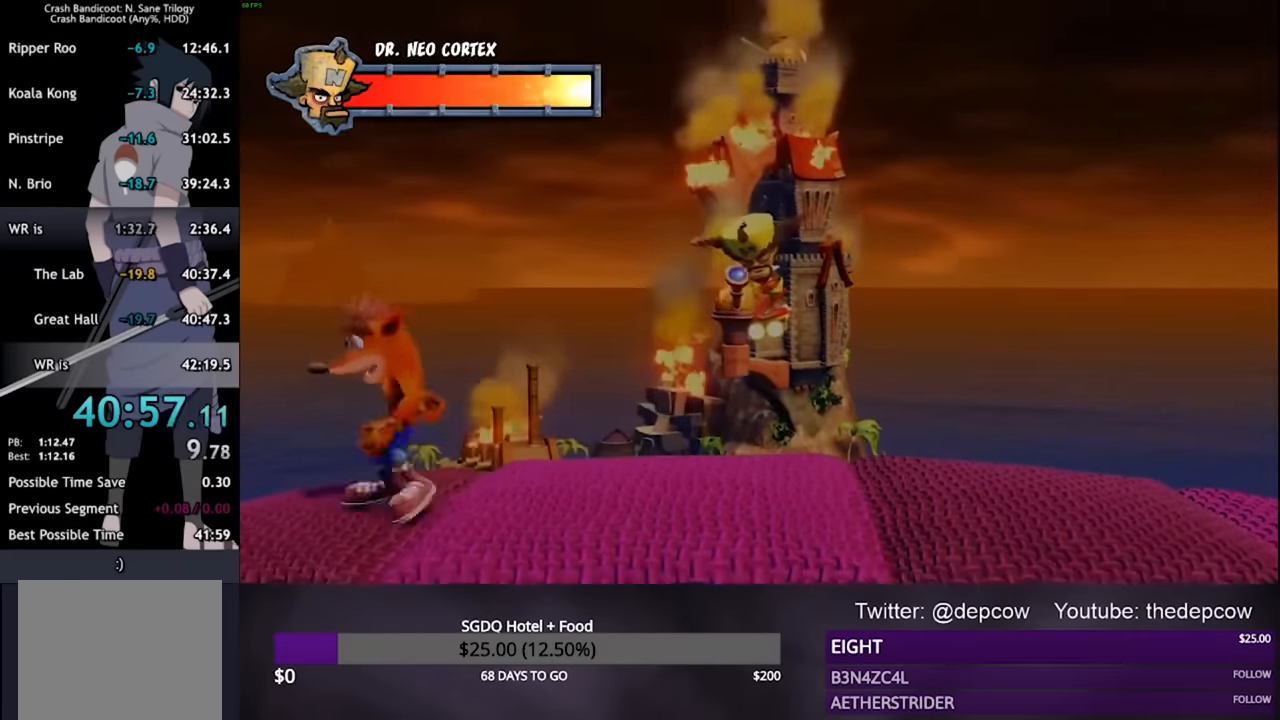
{"buttons": [], "left_stick": "up", "right_stick": "center", "events": [[134, "left_stick", "up"], [267, "left_stick", "center"], [434, "left_stick", "up"]]}
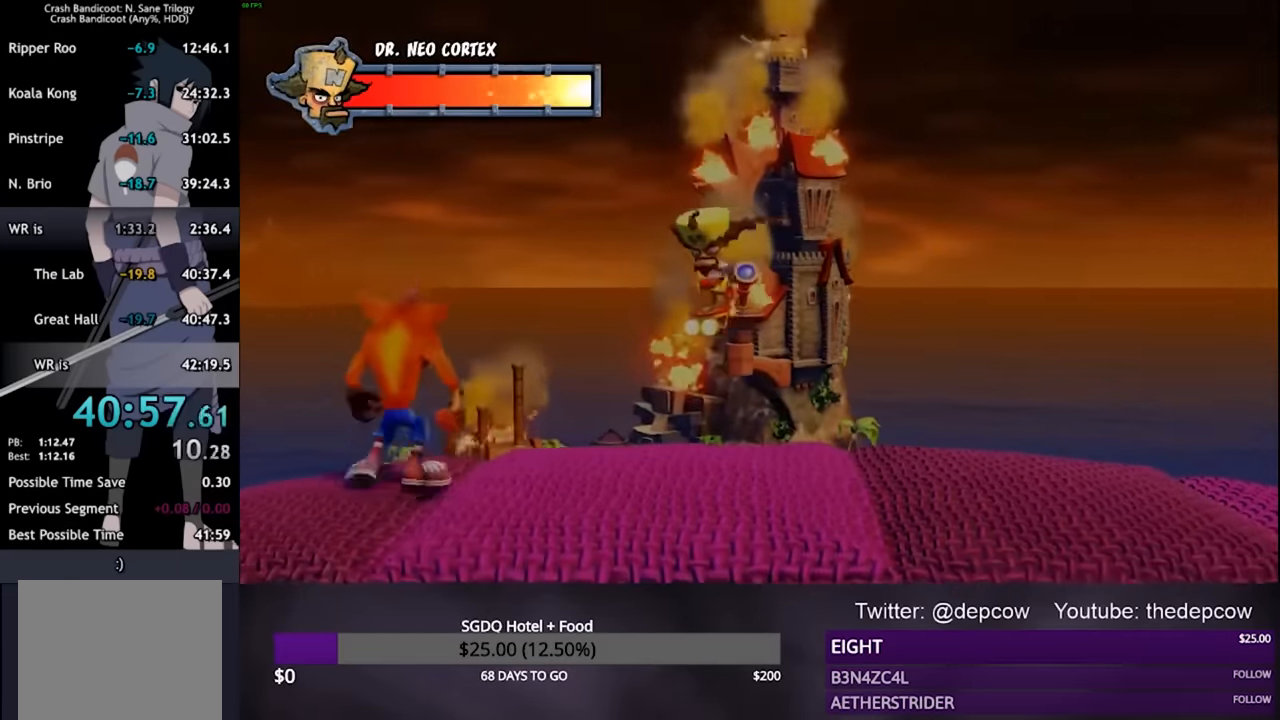
{"buttons": [], "left_stick": "center", "right_stick": "center", "events": [[67, "left_stick", "center"]]}
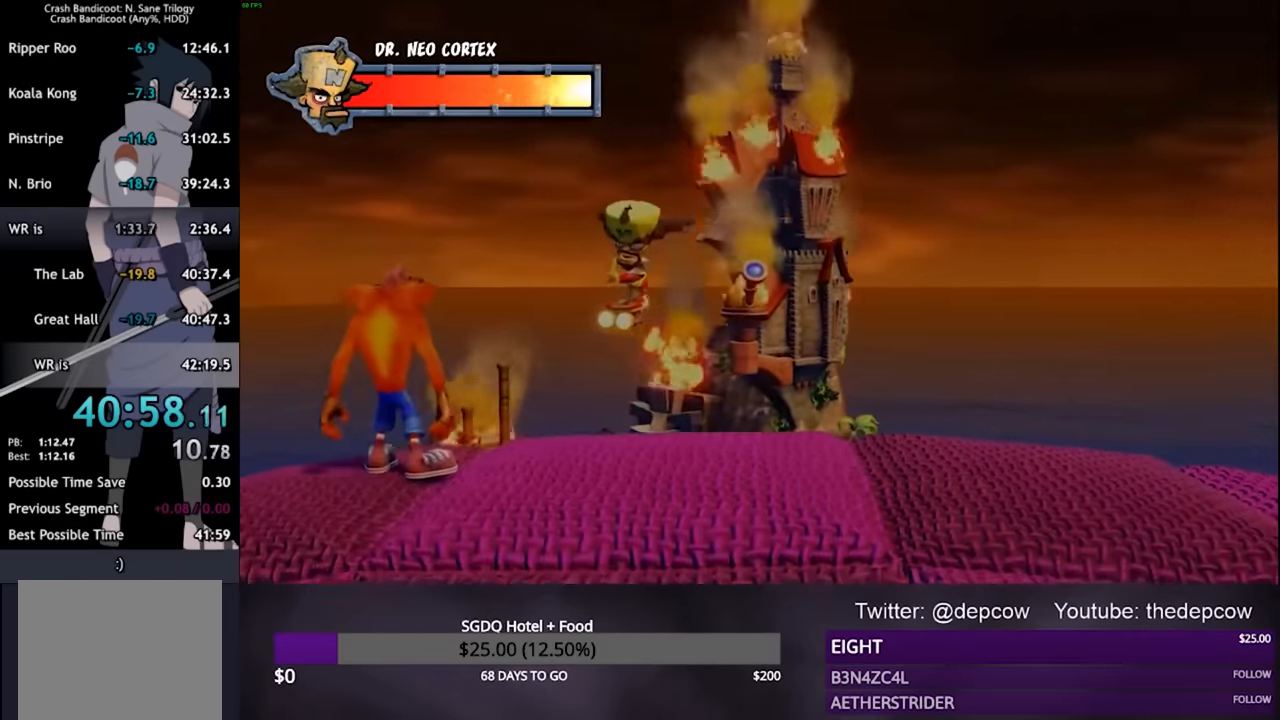
{"buttons": [], "left_stick": "center", "right_stick": "center", "events": []}
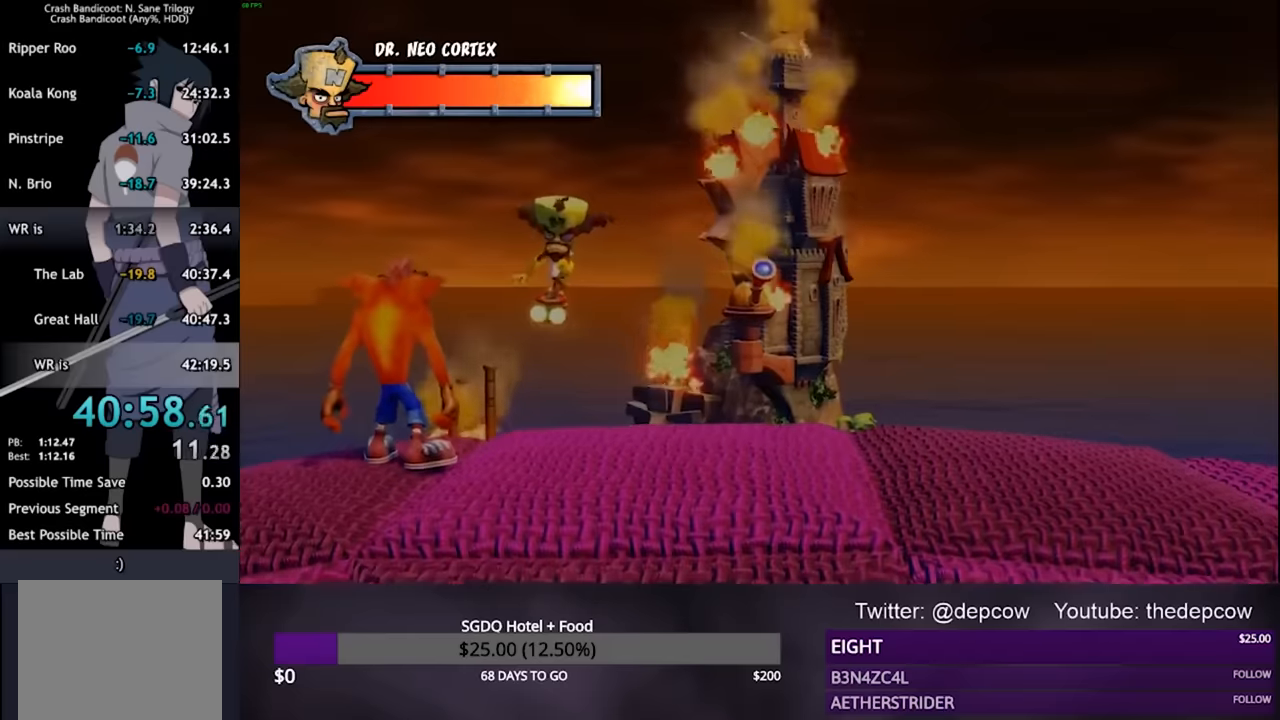
{"buttons": [], "left_stick": "right", "right_stick": "center", "events": [[100, "left_stick", "right"]]}
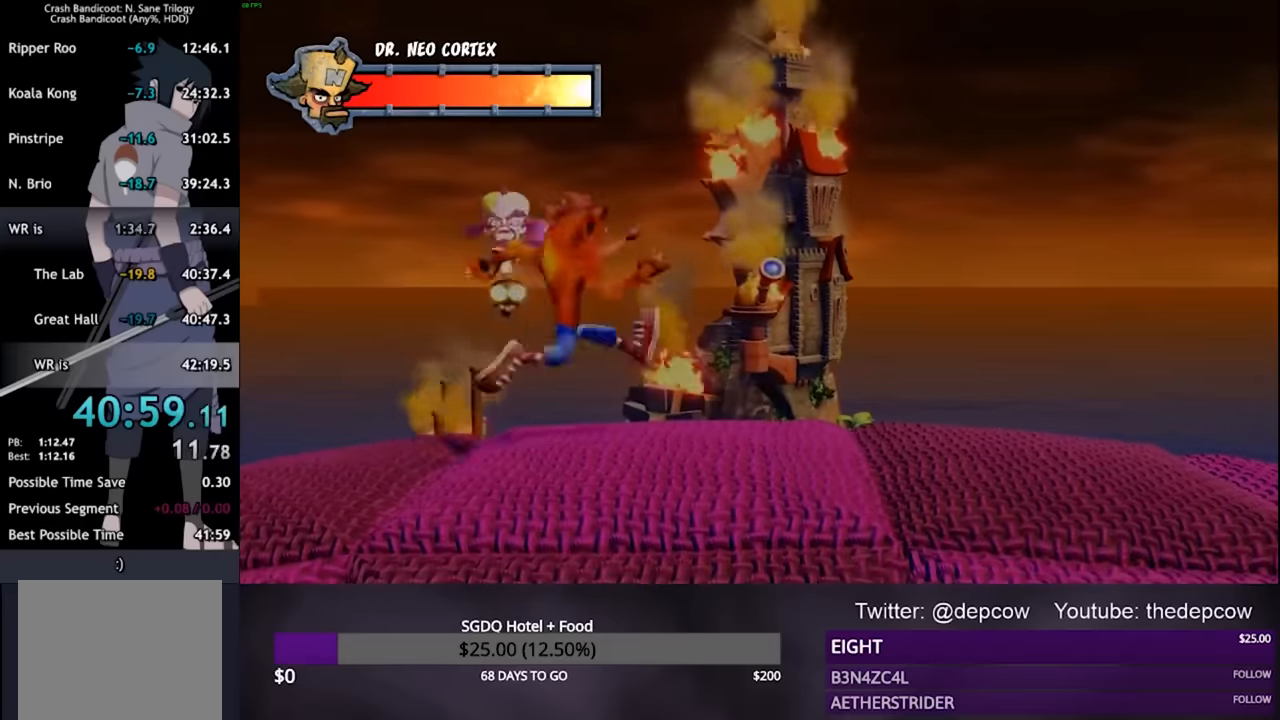
{"buttons": [], "left_stick": "left", "right_stick": "center", "events": [[400, "left_stick", "left"]]}
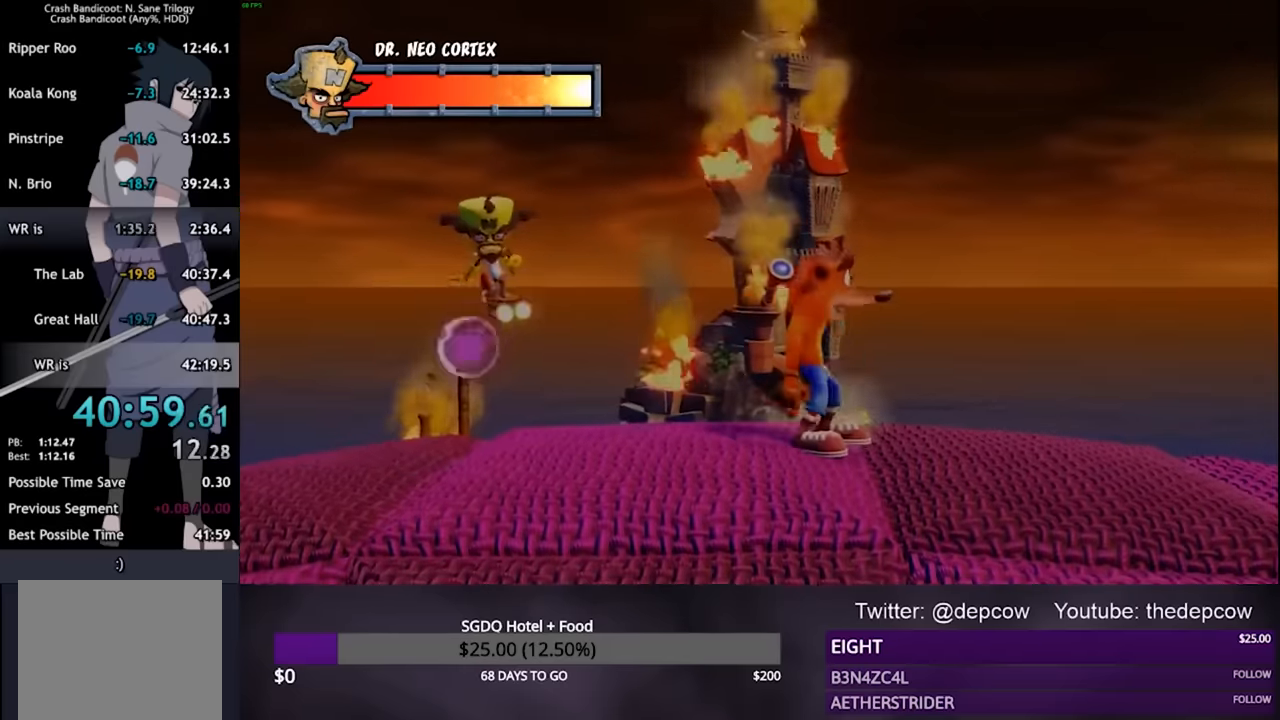
{"buttons": ["CROSS"], "left_stick": "left", "right_stick": "center", "events": [[334, "CROSS", "down"]]}
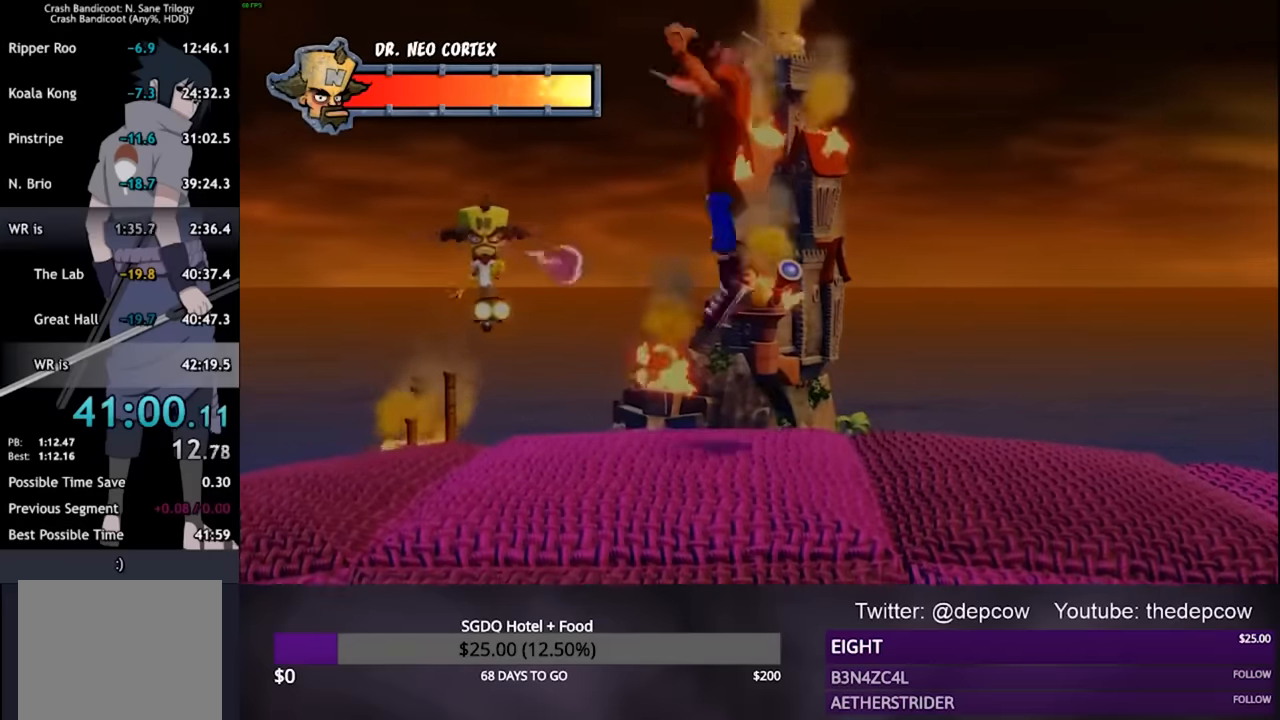
{"buttons": [], "left_stick": "up-right", "right_stick": "center", "events": [[134, "CROSS", "up"], [200, "left_stick", "up-left"], [300, "left_stick", "up-right"]]}
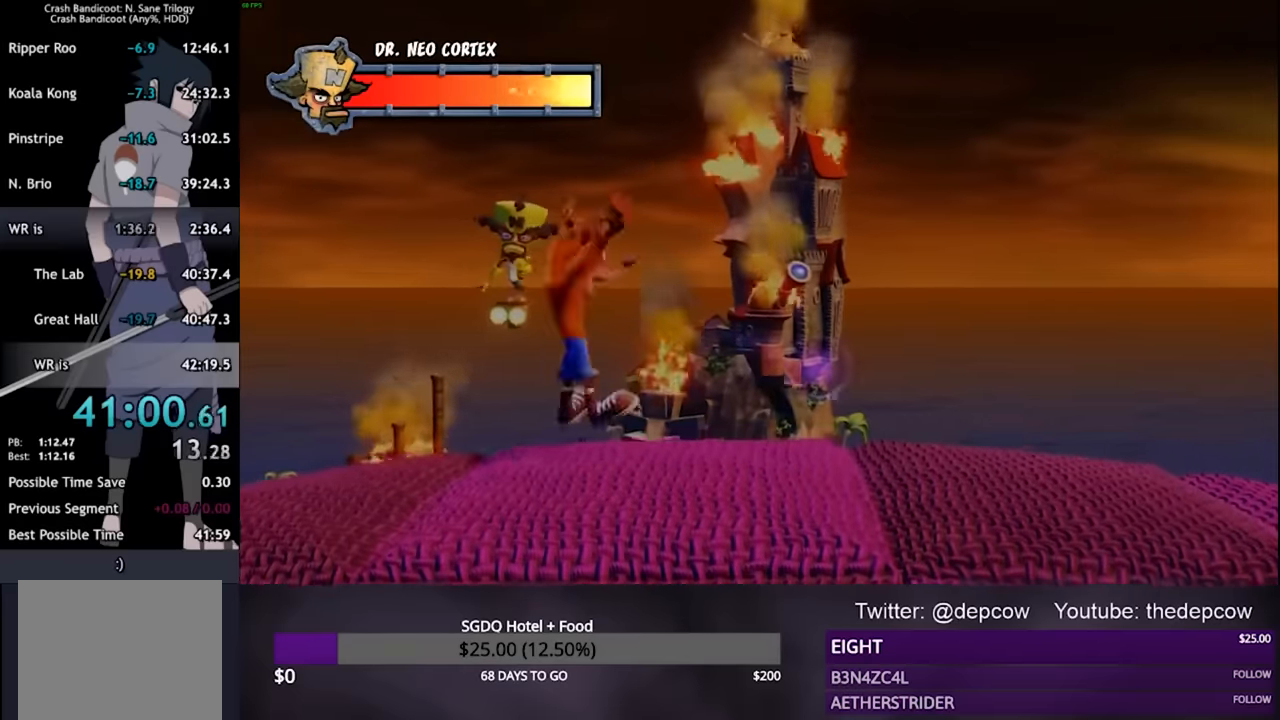
{"buttons": [], "left_stick": "up", "right_stick": "center", "events": [[67, "left_stick", "center"], [467, "left_stick", "up"]]}
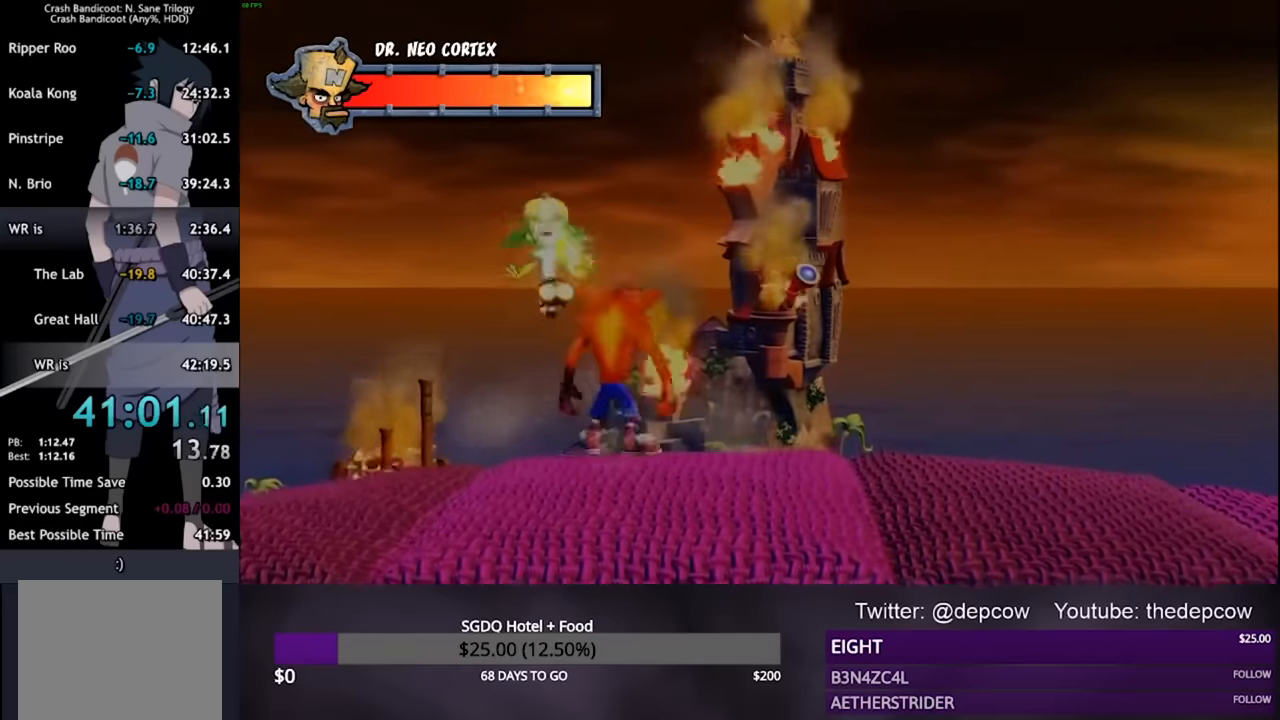
{"buttons": ["CROSS", "SQUARE", "L3"], "left_stick": "up", "right_stick": "center", "events": [[334, "SQUARE", "down"], [367, "CROSS", "down"], [500, "L3", "down"]]}
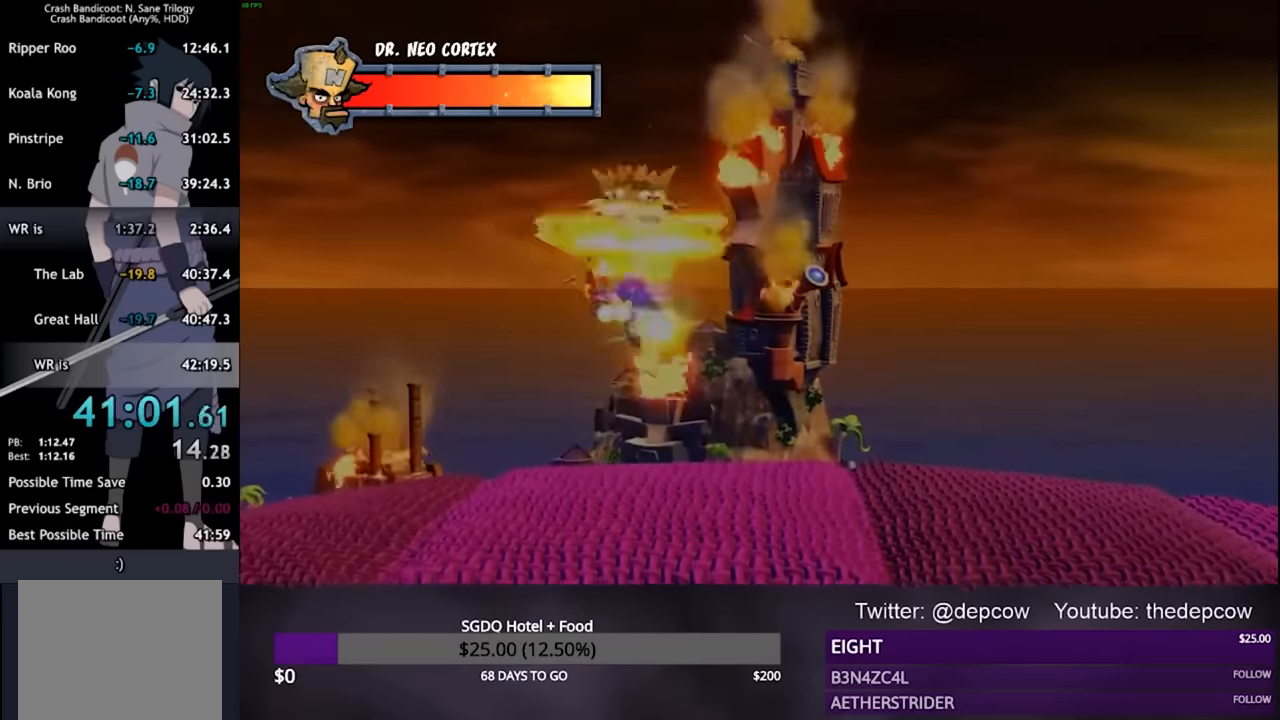
{"buttons": ["L3"], "left_stick": "down", "right_stick": "center", "events": [[67, "left_stick", "down"], [400, "CROSS", "up"], [400, "SQUARE", "up"]]}
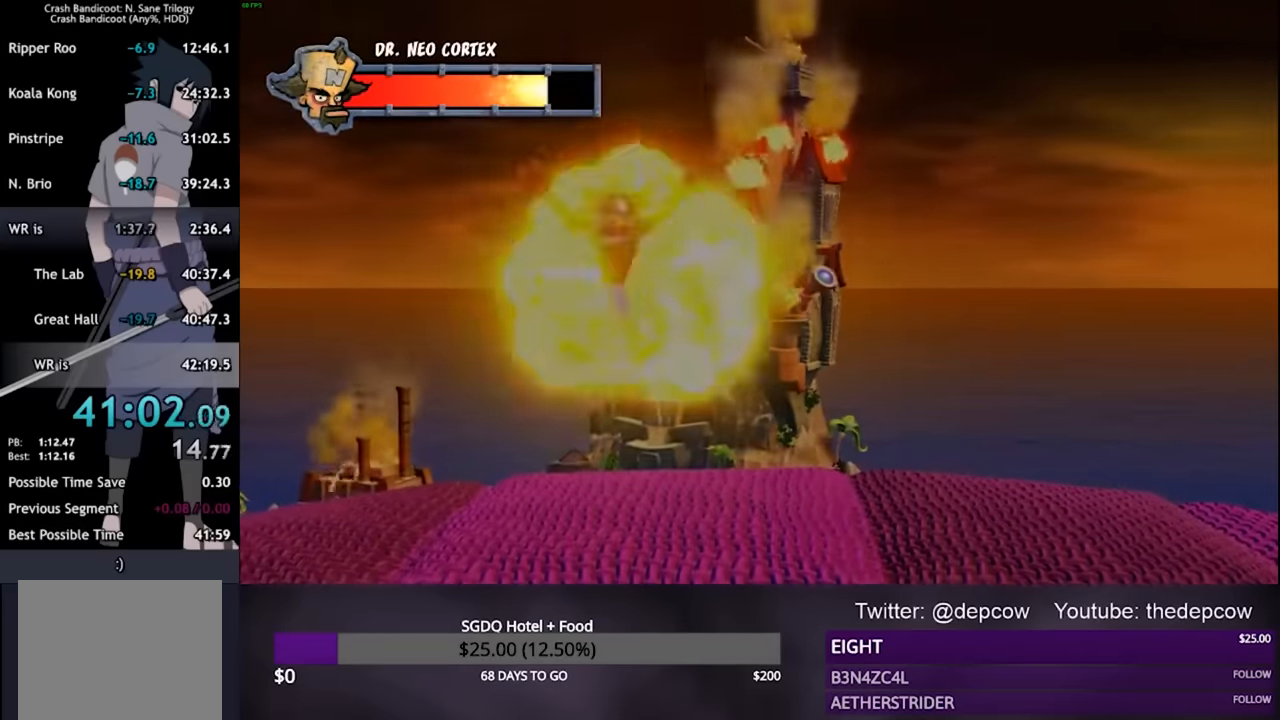
{"buttons": [], "left_stick": "down-left", "right_stick": "center", "events": [[67, "L3", "up"], [234, "left_stick", "down-left"]]}
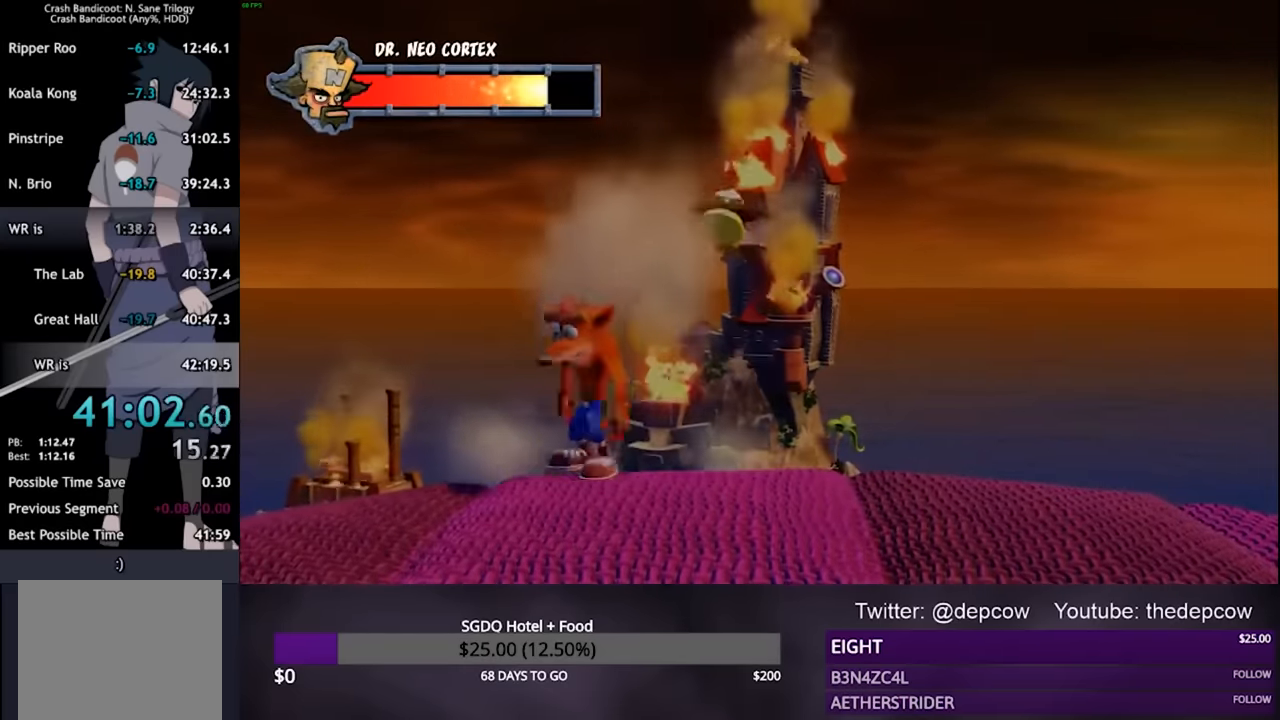
{"buttons": [], "left_stick": "down-left", "right_stick": "center", "events": [[134, "left_stick", "center"], [400, "left_stick", "down-left"]]}
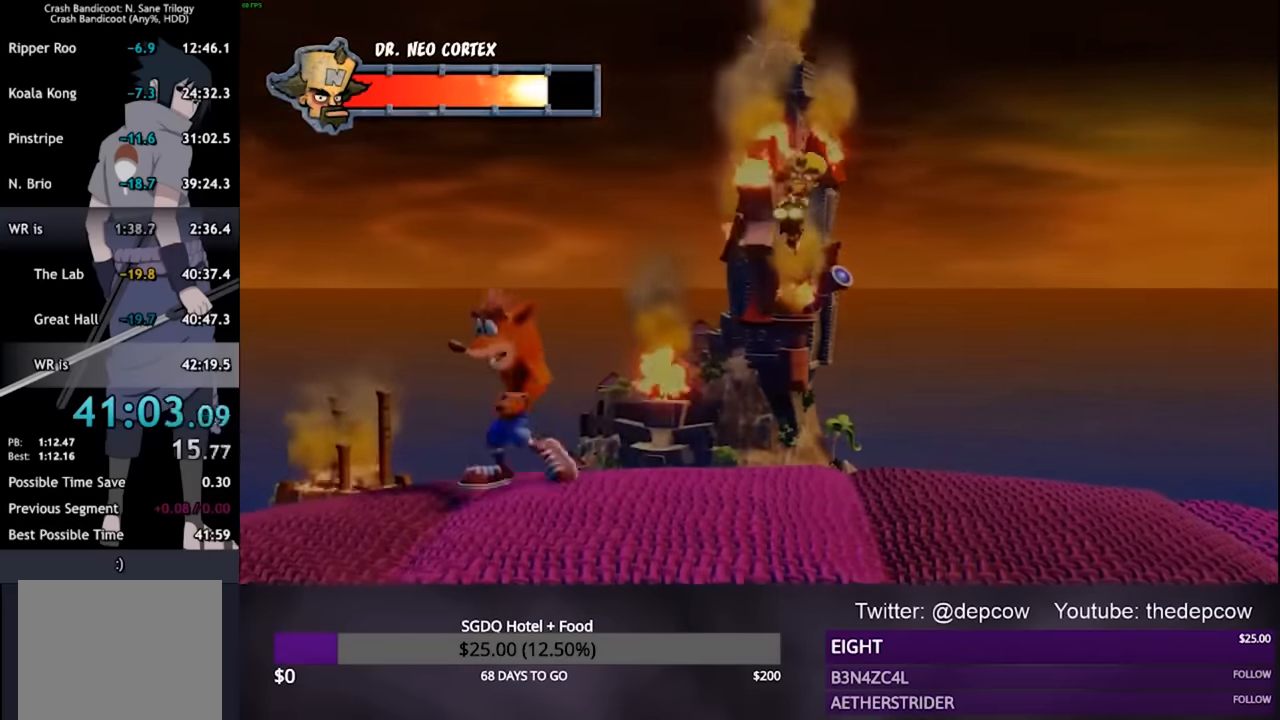
{"buttons": [], "left_stick": "center", "right_stick": "center", "events": [[67, "left_stick", "center"], [367, "left_stick", "down"], [467, "left_stick", "center"]]}
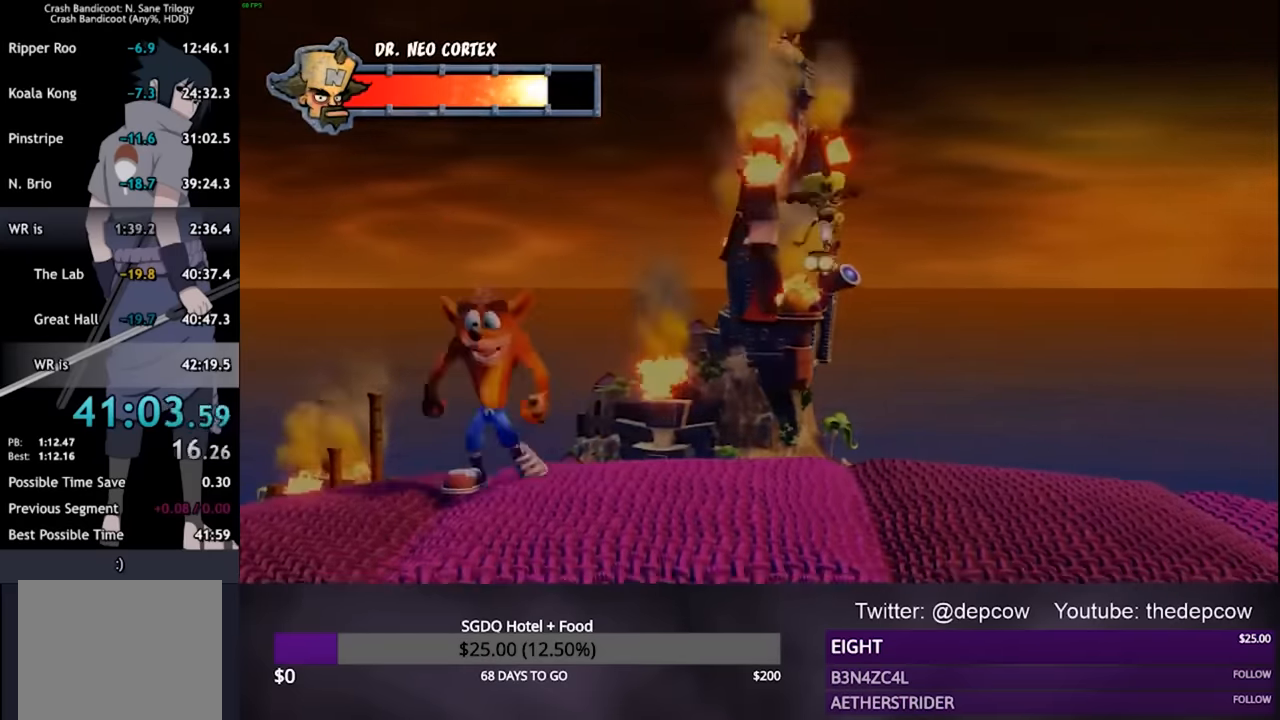
{"buttons": [], "left_stick": "center", "right_stick": "center", "events": [[300, "left_stick", "down"], [466, "left_stick", "center"]]}
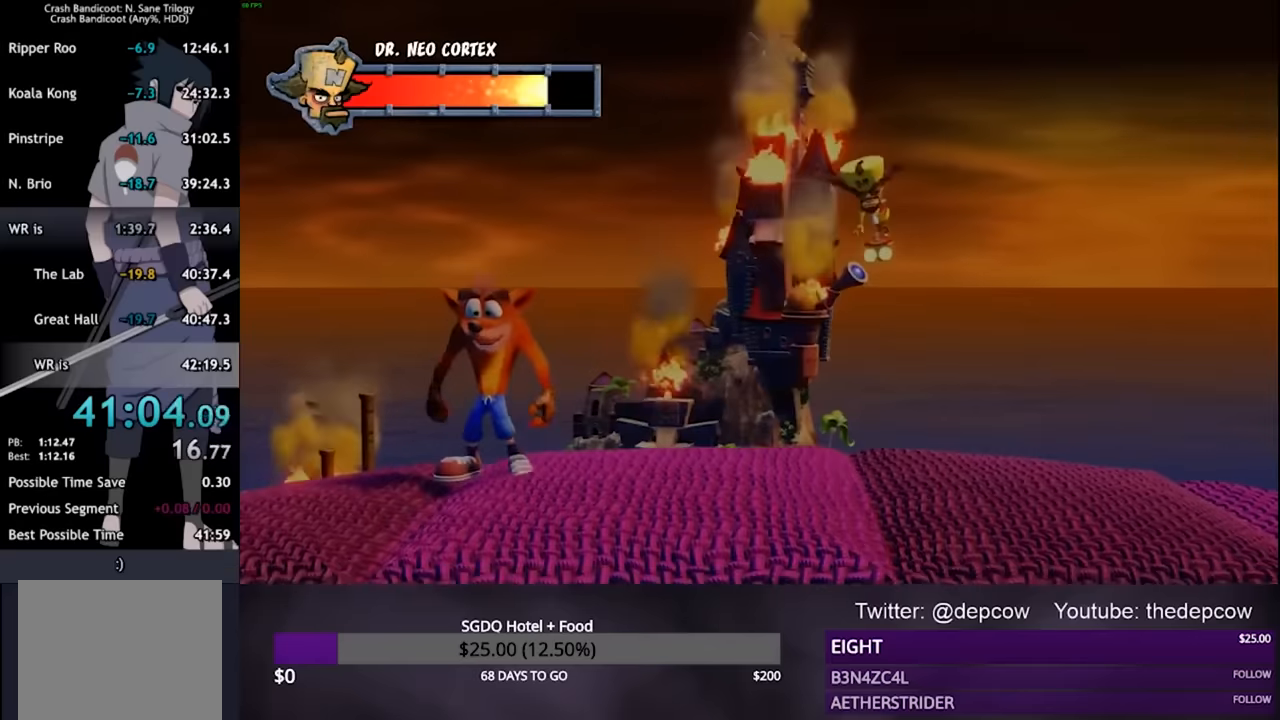
{"buttons": [], "left_stick": "center", "right_stick": "center", "events": [[233, "left_stick", "down"], [333, "left_stick", "center"]]}
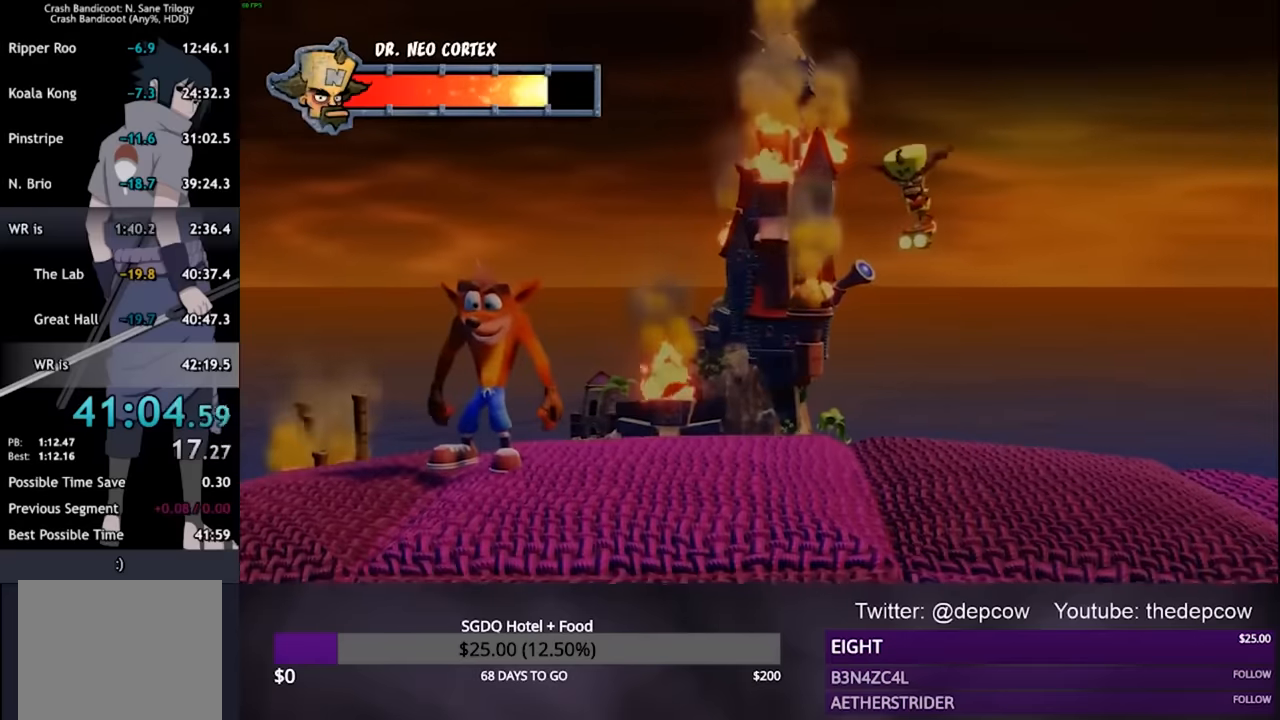
{"buttons": [], "left_stick": "center", "right_stick": "center", "events": []}
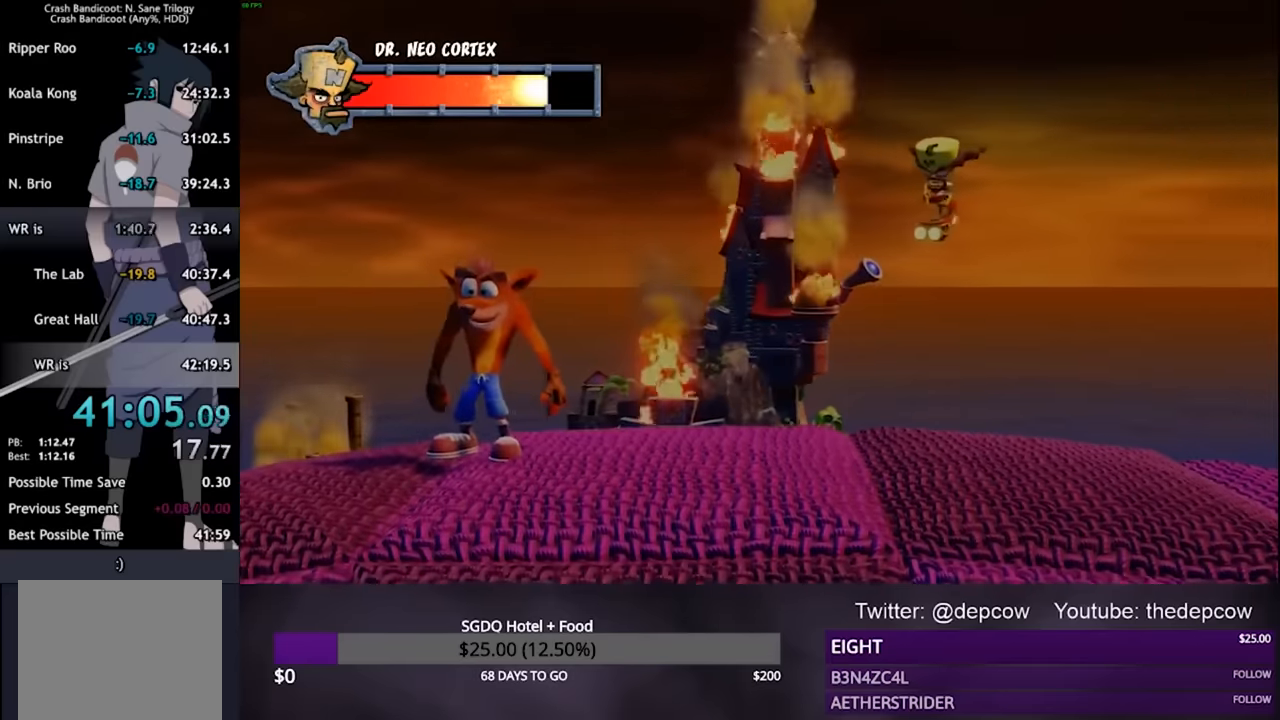
{"buttons": [], "left_stick": "center", "right_stick": "center", "events": [[100, "left_stick", "down-right"], [200, "left_stick", "center"]]}
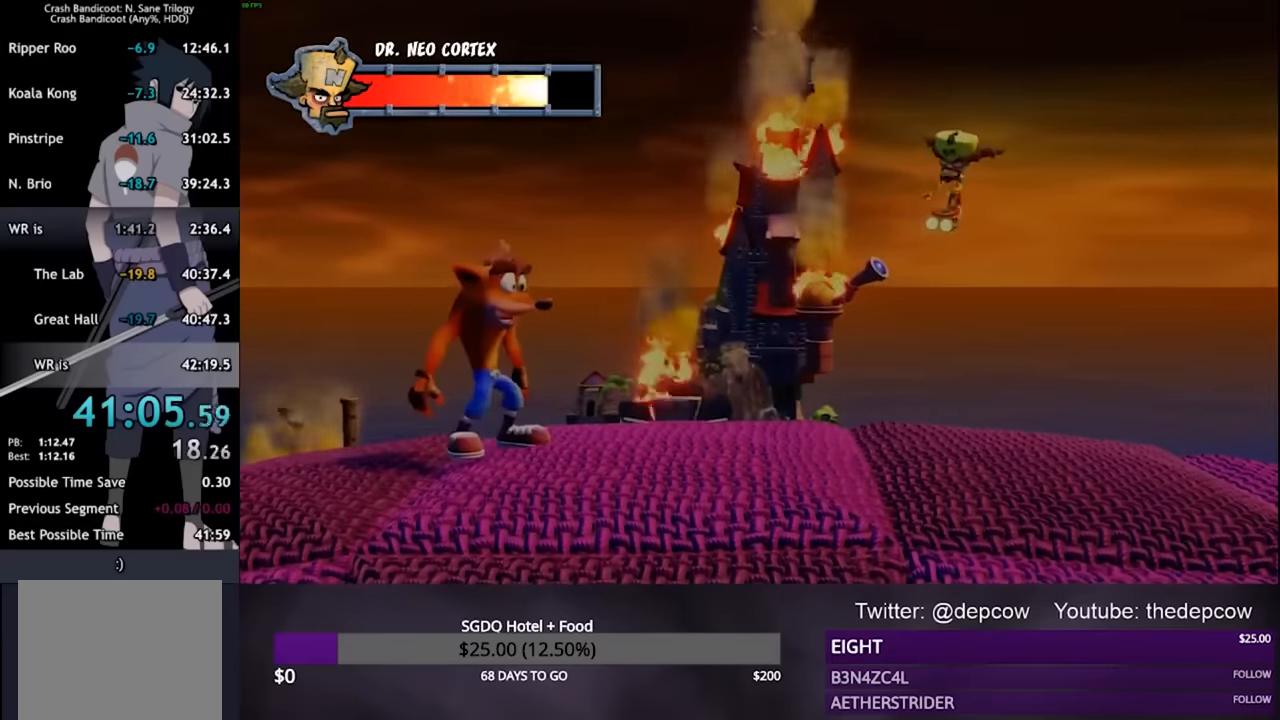
{"buttons": [], "left_stick": "right", "right_stick": "center", "events": [[200, "left_stick", "right"]]}
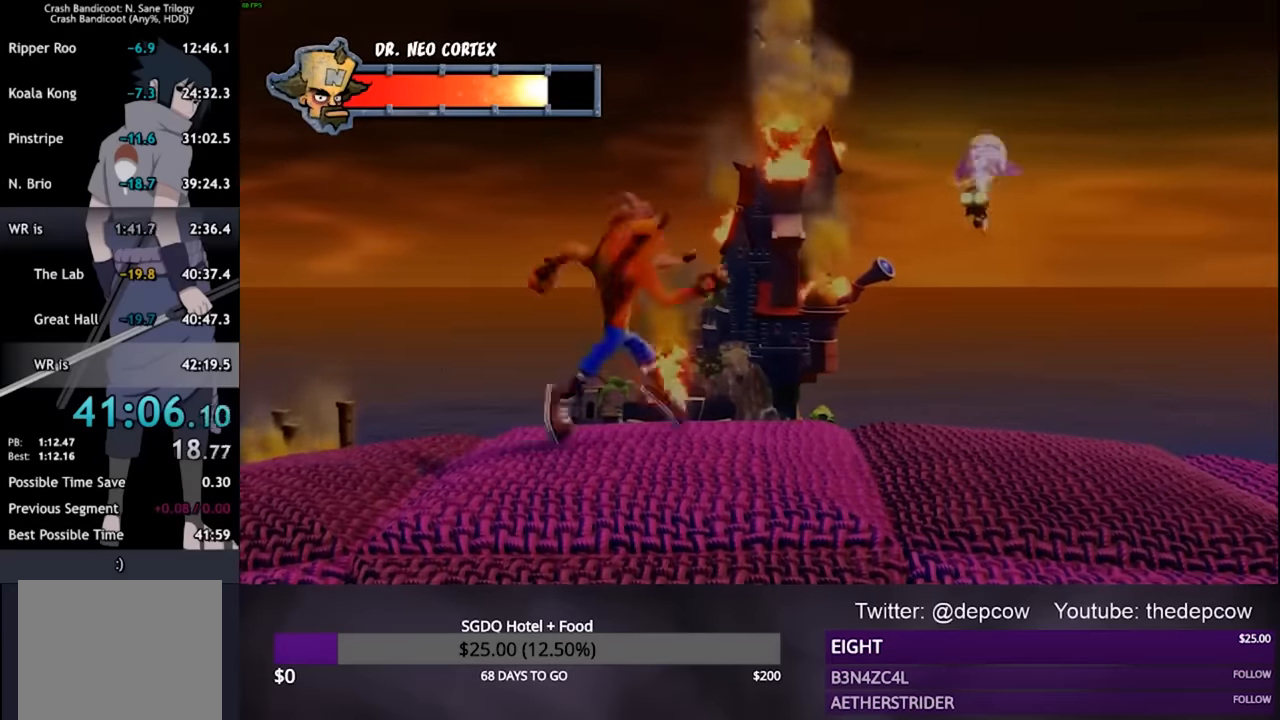
{"buttons": [], "left_stick": "right", "right_stick": "center", "events": []}